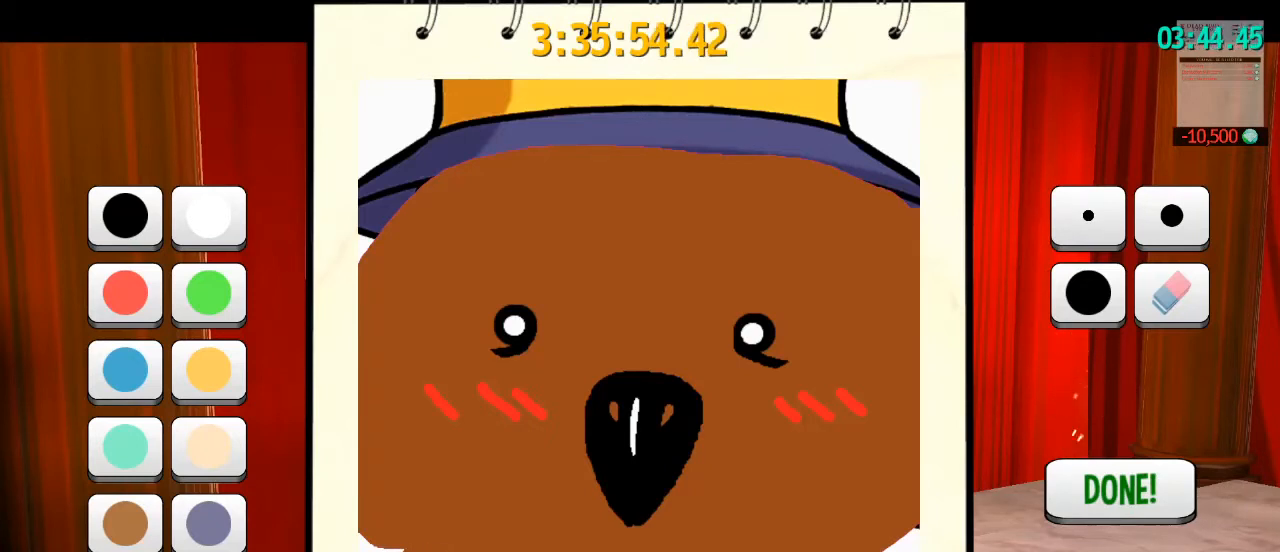
Gameplay with keyboard and mouse; each line is a JSON object with the keys and mouse buttons held at the frame after it. "events" lists presses ("down") and releases ("up") of "a", "alt", "b", "c", "ctrl", "d", "e", "f", "g", "q", "r", "s", "shift", "space", "t", "v", "w", "x", "z", "mouse_left", "mouse_wheel" and "mouse_right" between this image and that frame as [ms after this image, input, new state], when the widget could be followed in between. "mouse_left", "mouse_wheel", "mouse_right" = the "left", "wheel", "right" buttons of the "mouse" list. No other keys are recorded. "wheel" means that the mouse wheel is clicked or scrolled. Mouse movement is not recorded. Not read: mouse_mb4 mouse_mb5.
{"keys": [], "mouse": [], "events": [[200, "mouse_left", "up"]]}
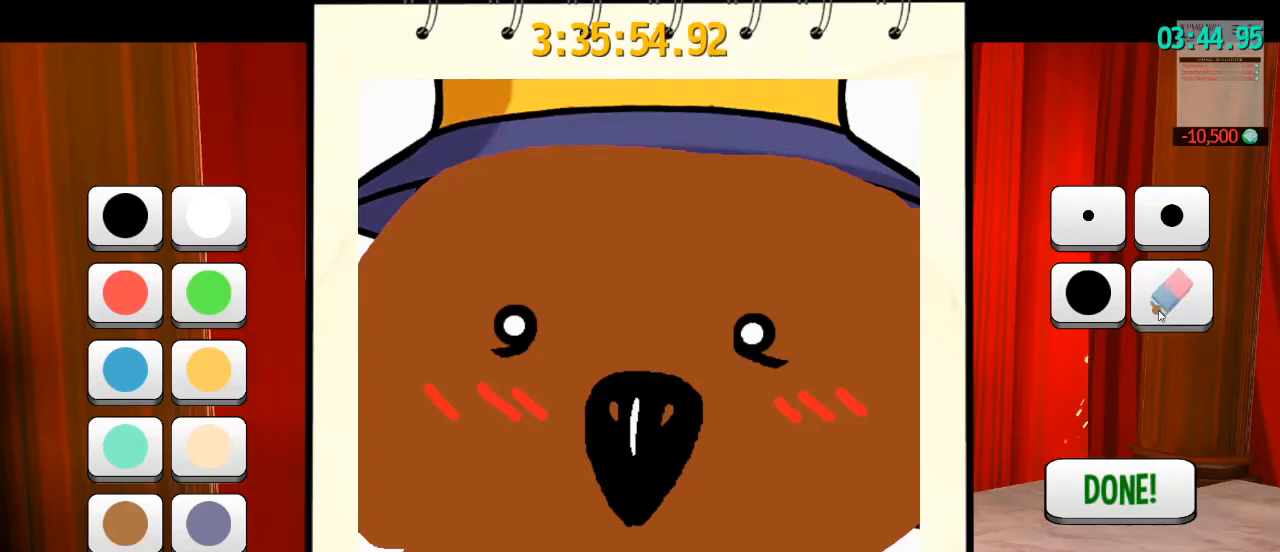
{"keys": [], "mouse": [], "events": [[267, "mouse_left", "down"], [367, "mouse_left", "up"]]}
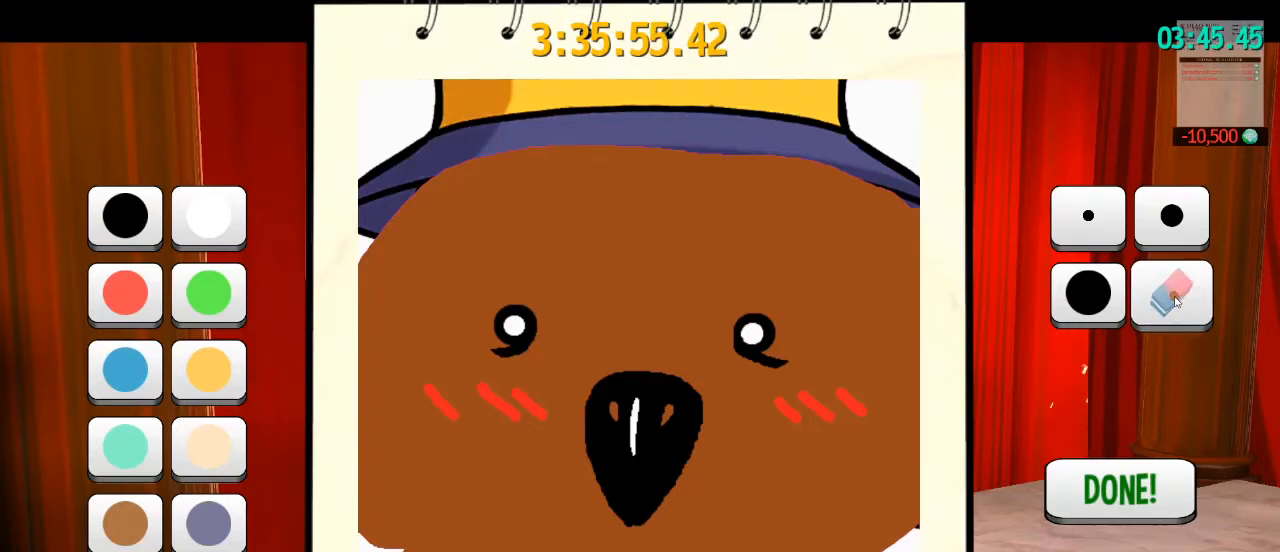
{"keys": [], "mouse": [], "events": [[33, "mouse_left", "down"], [133, "mouse_left", "up"]]}
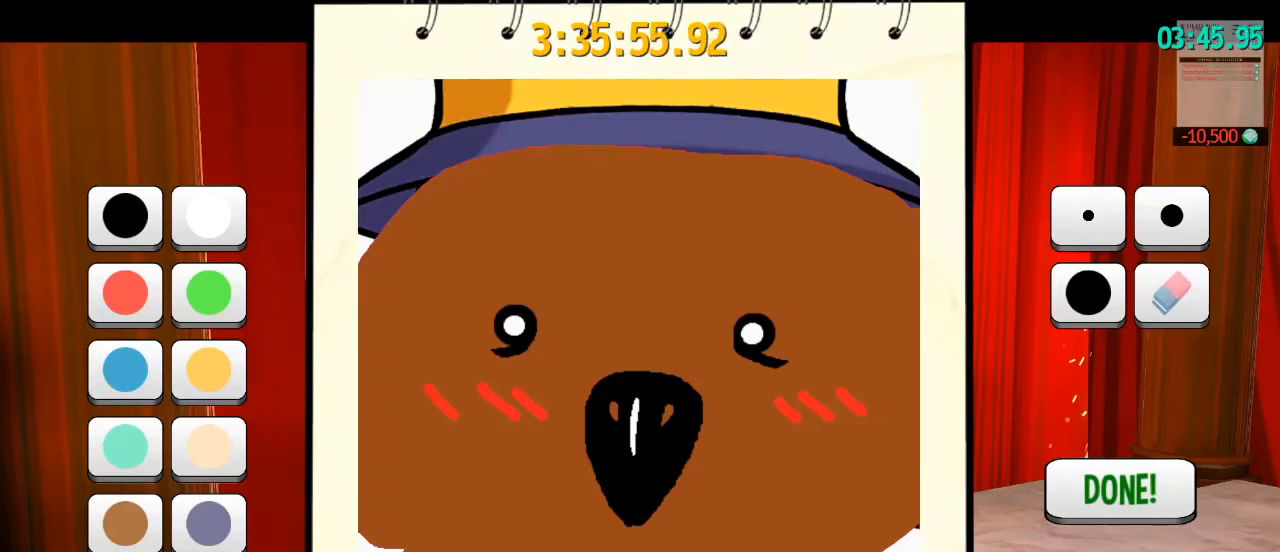
{"keys": [], "mouse": [], "events": []}
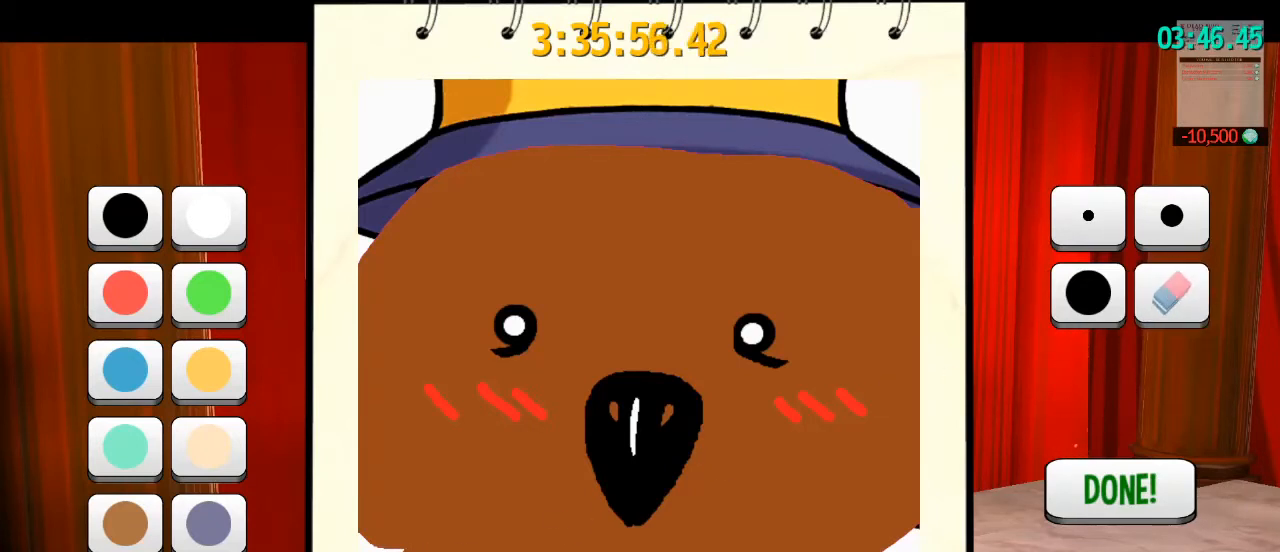
{"keys": [], "mouse": ["left"], "events": [[167, "mouse_left", "down"]]}
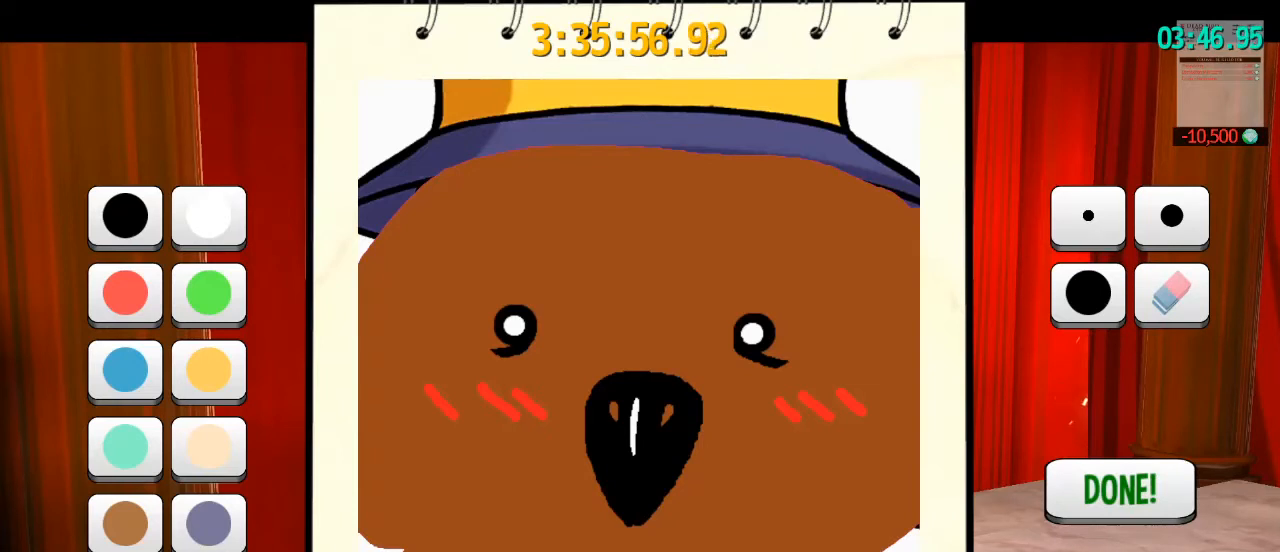
{"keys": [], "mouse": ["left"], "events": []}
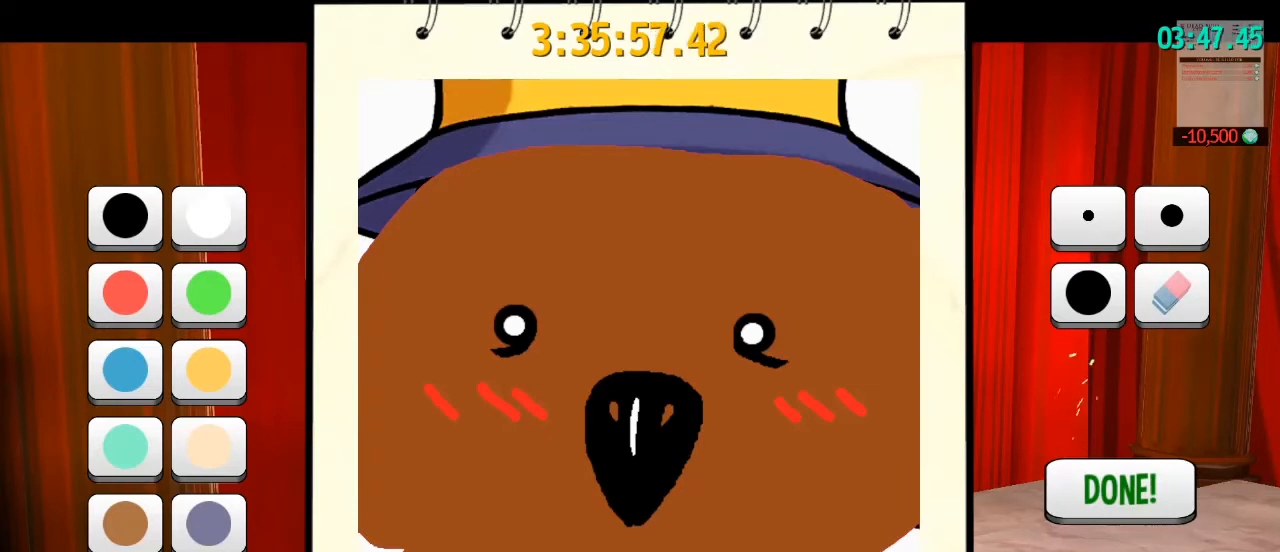
{"keys": [], "mouse": [], "events": [[433, "mouse_left", "up"]]}
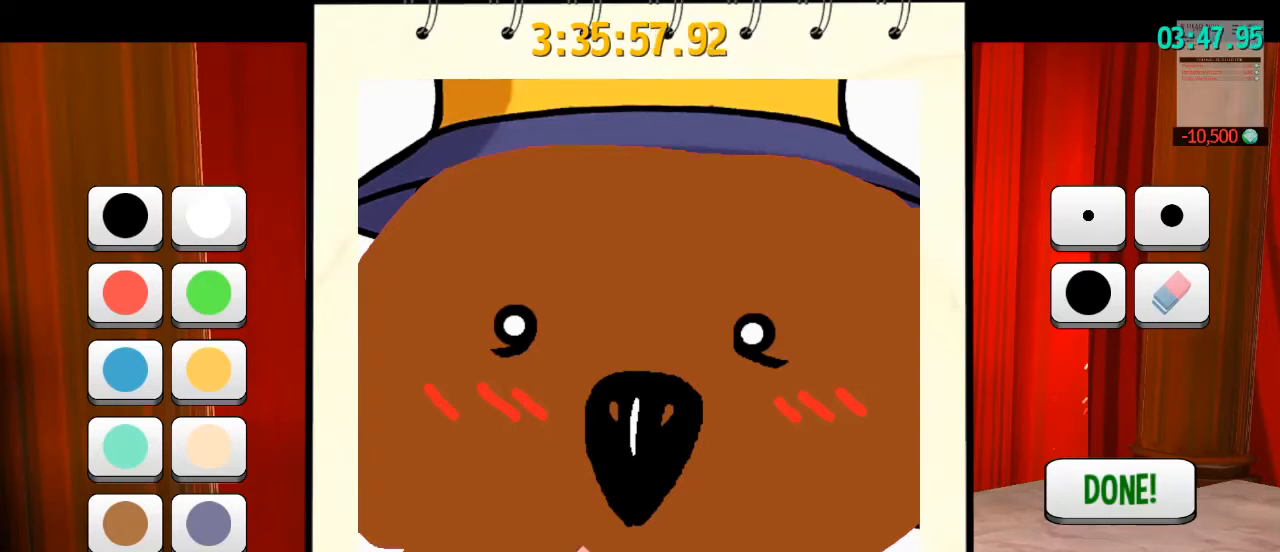
{"keys": [], "mouse": [], "events": []}
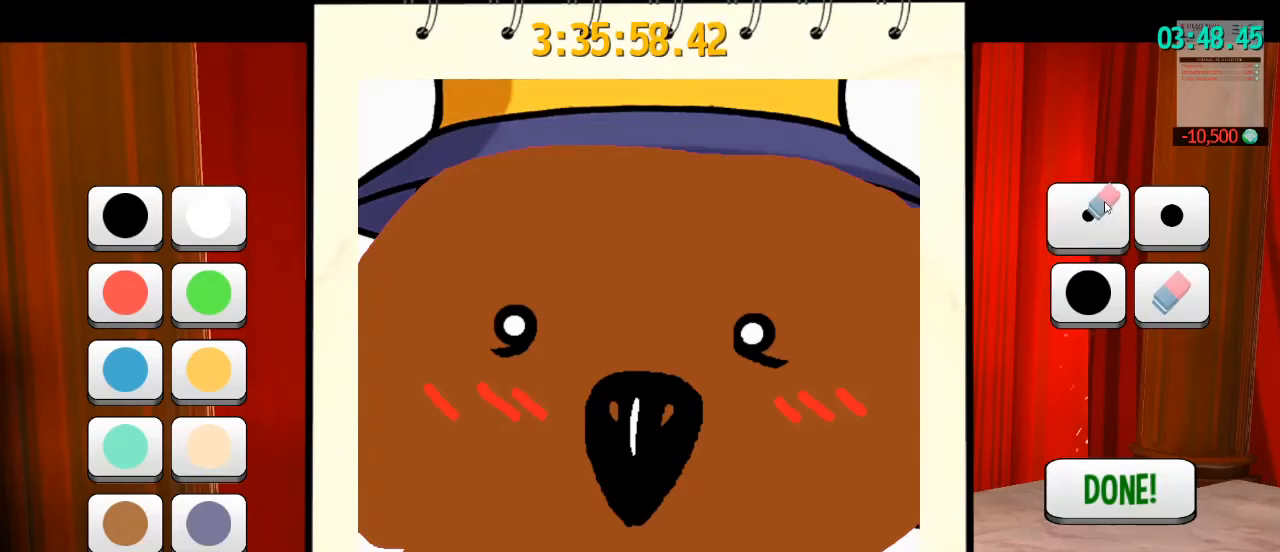
{"keys": [], "mouse": [], "events": [[233, "mouse_left", "down"], [333, "mouse_left", "up"]]}
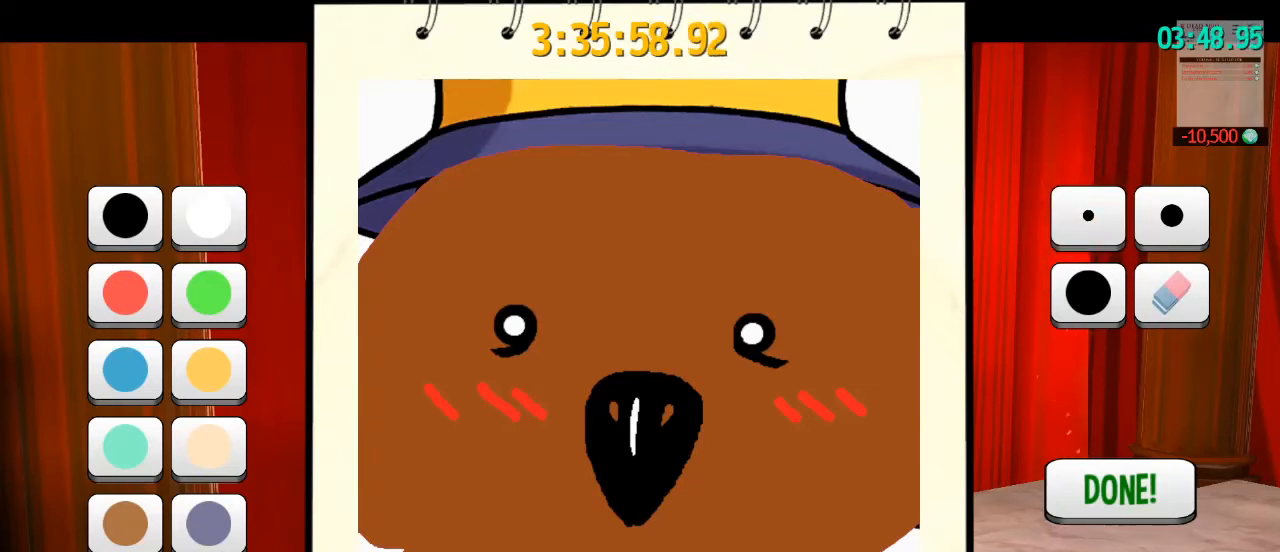
{"keys": [], "mouse": [], "events": []}
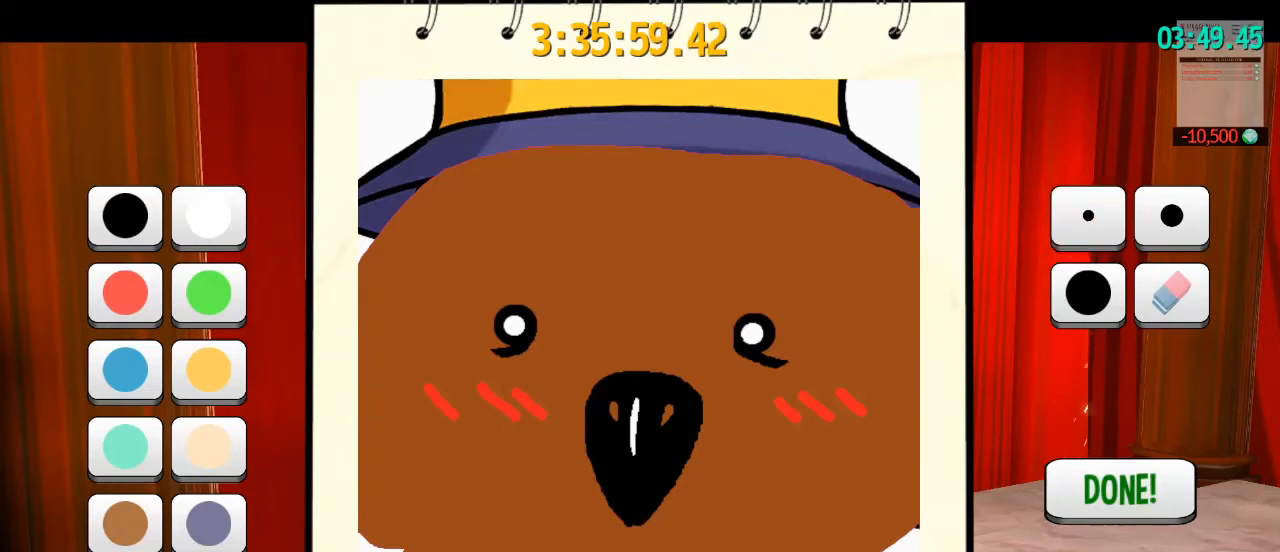
{"keys": [], "mouse": ["left"], "events": [[433, "mouse_left", "down"]]}
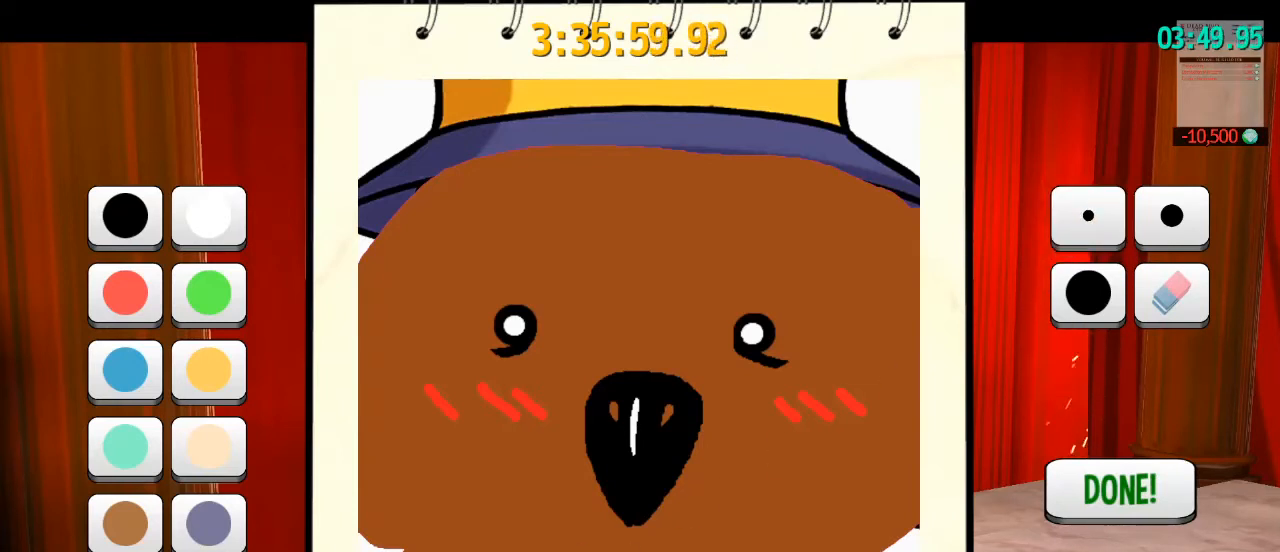
{"keys": [], "mouse": ["left"], "events": []}
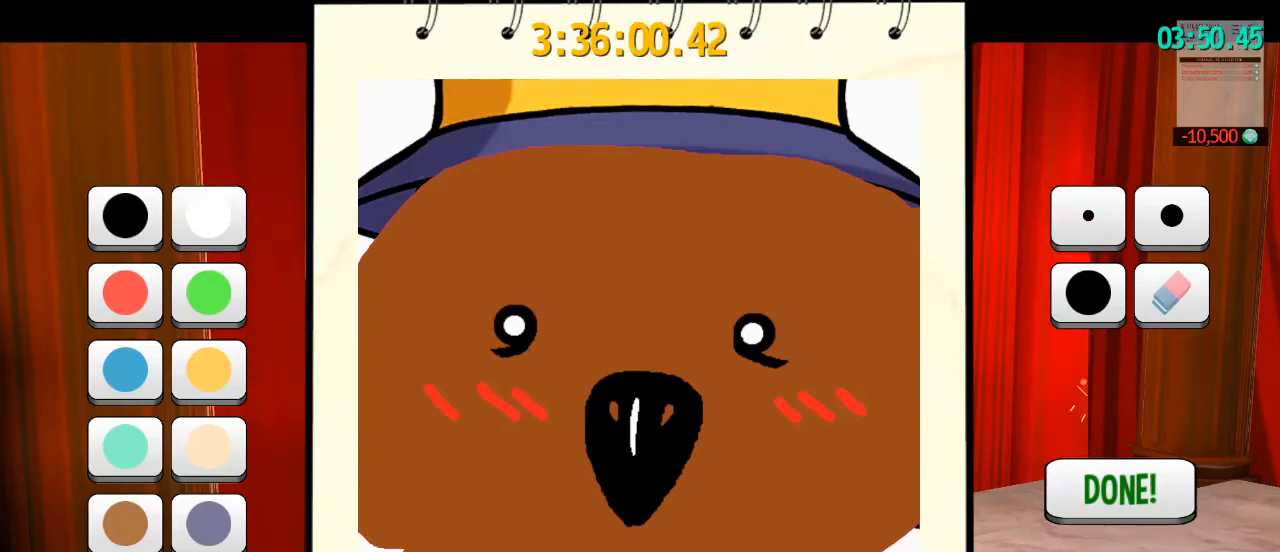
{"keys": [], "mouse": ["left"], "events": []}
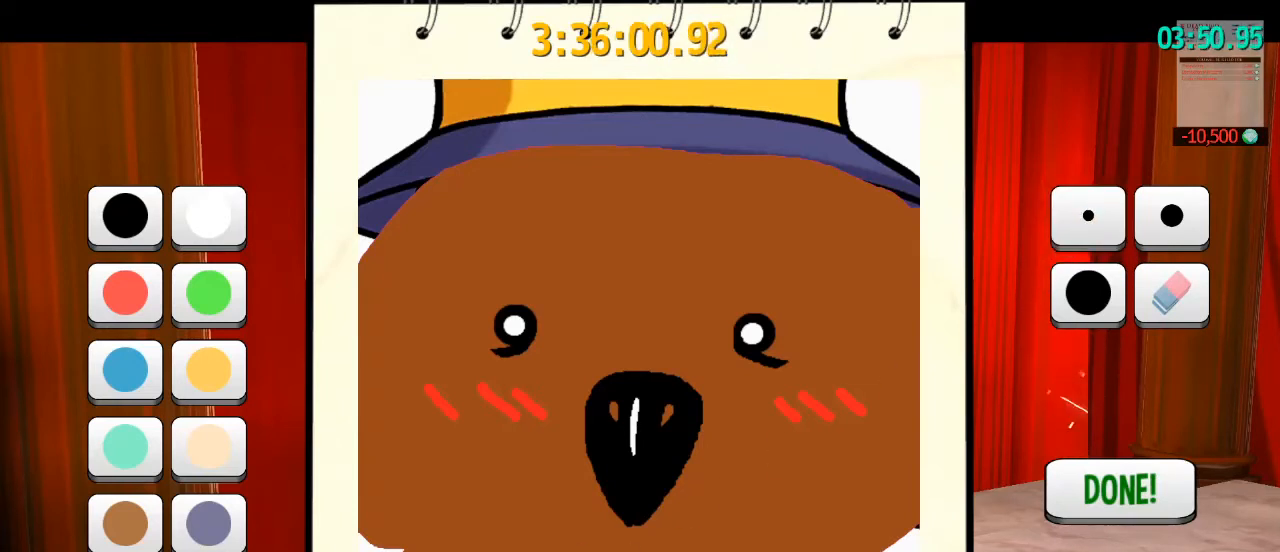
{"keys": [], "mouse": ["left"], "events": []}
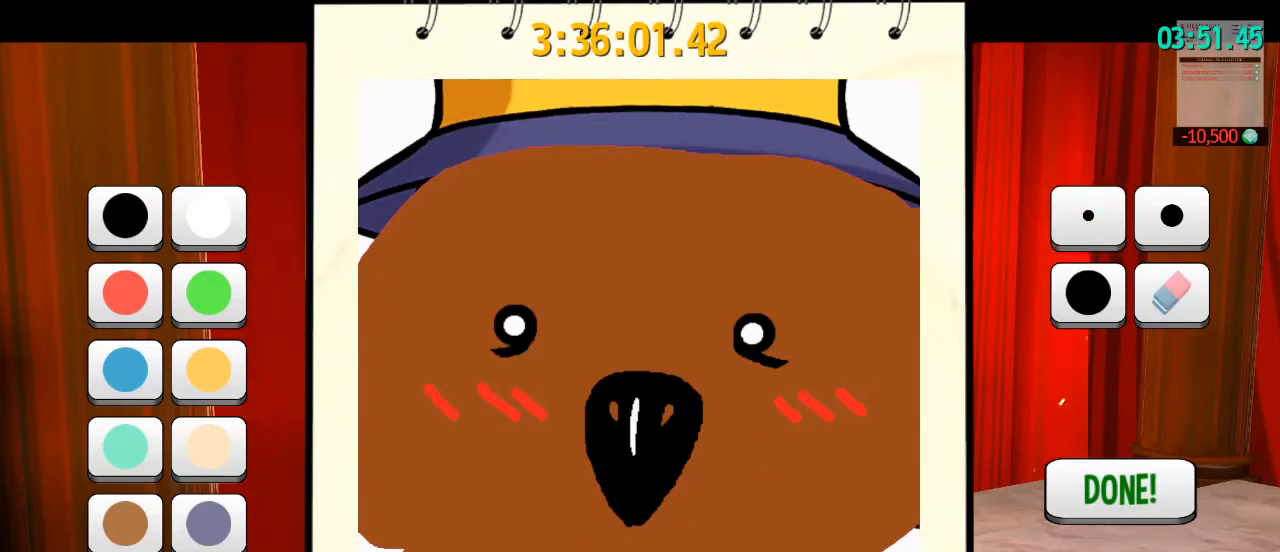
{"keys": [], "mouse": ["left"], "events": []}
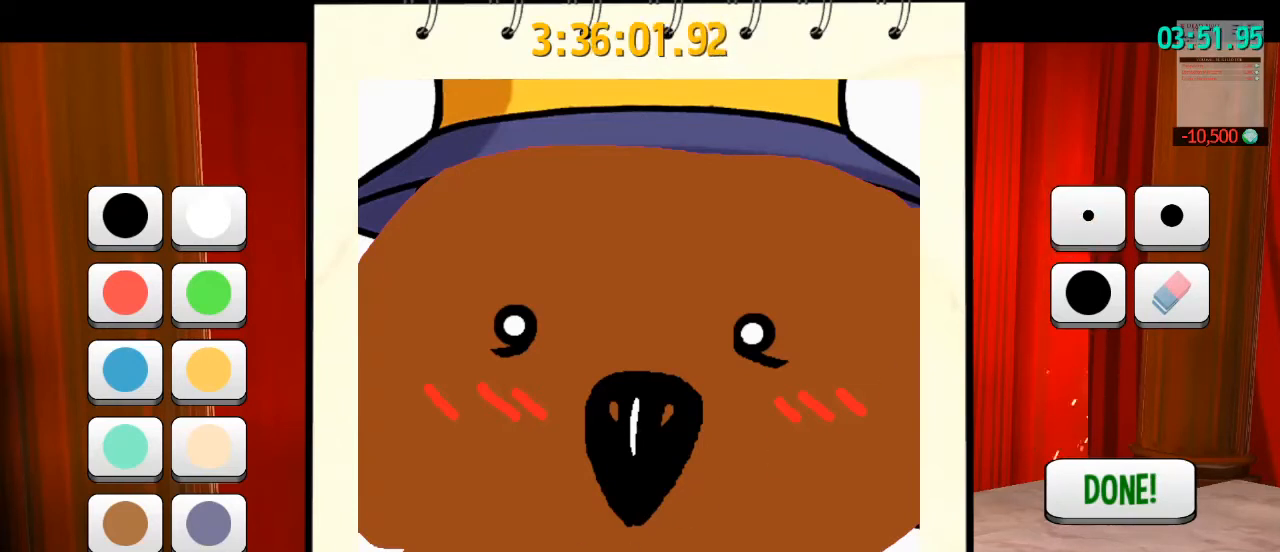
{"keys": [], "mouse": ["left"], "events": []}
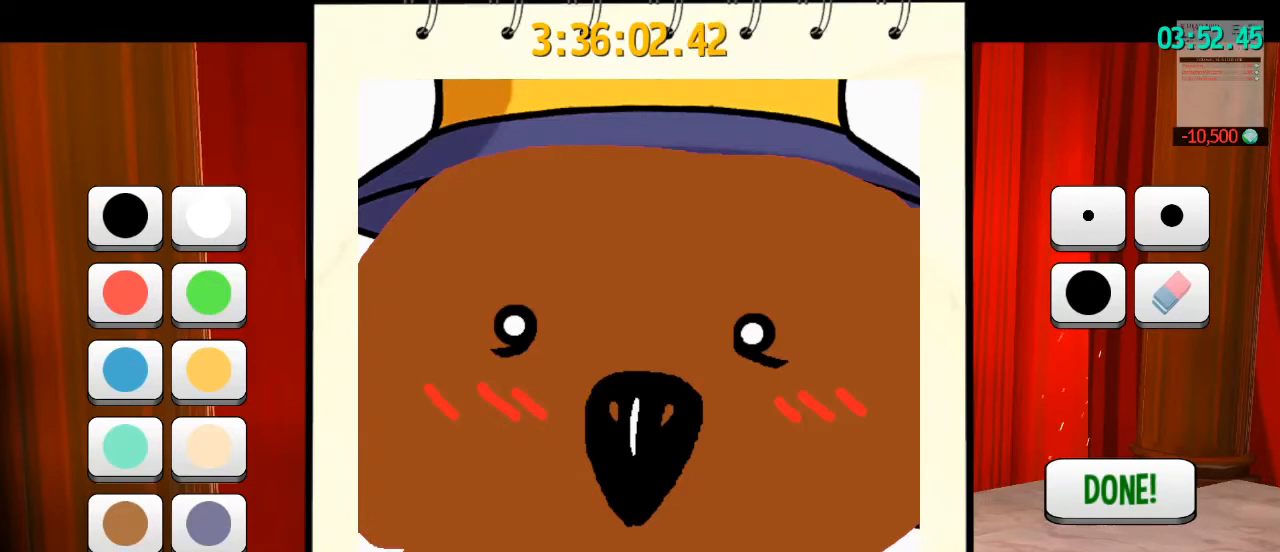
{"keys": [], "mouse": ["left"], "events": []}
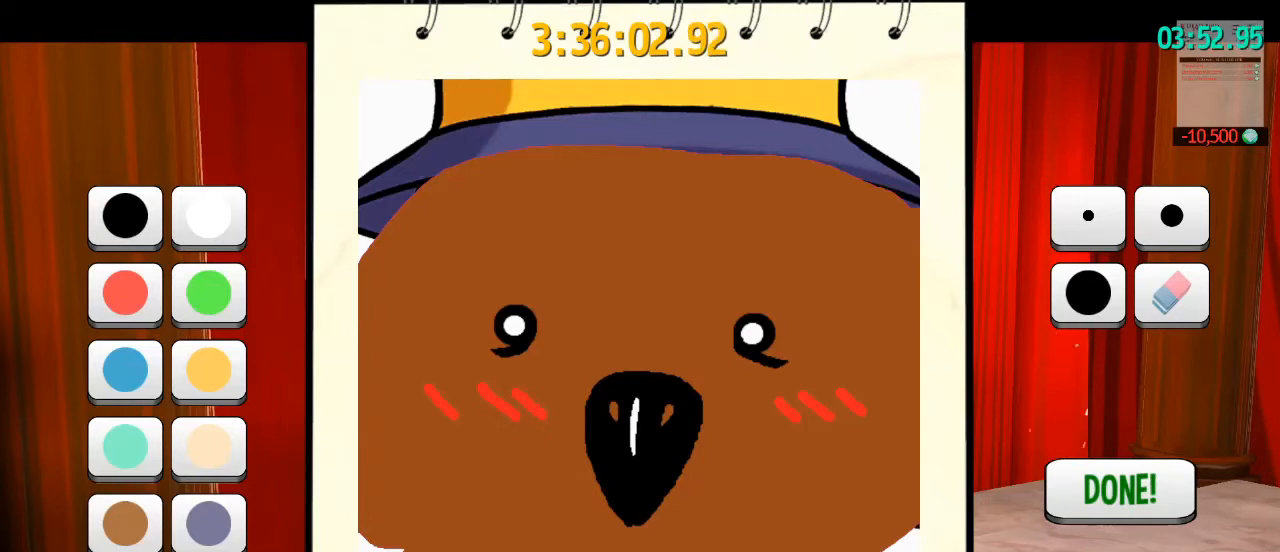
{"keys": [], "mouse": [], "events": [[33, "mouse_left", "up"]]}
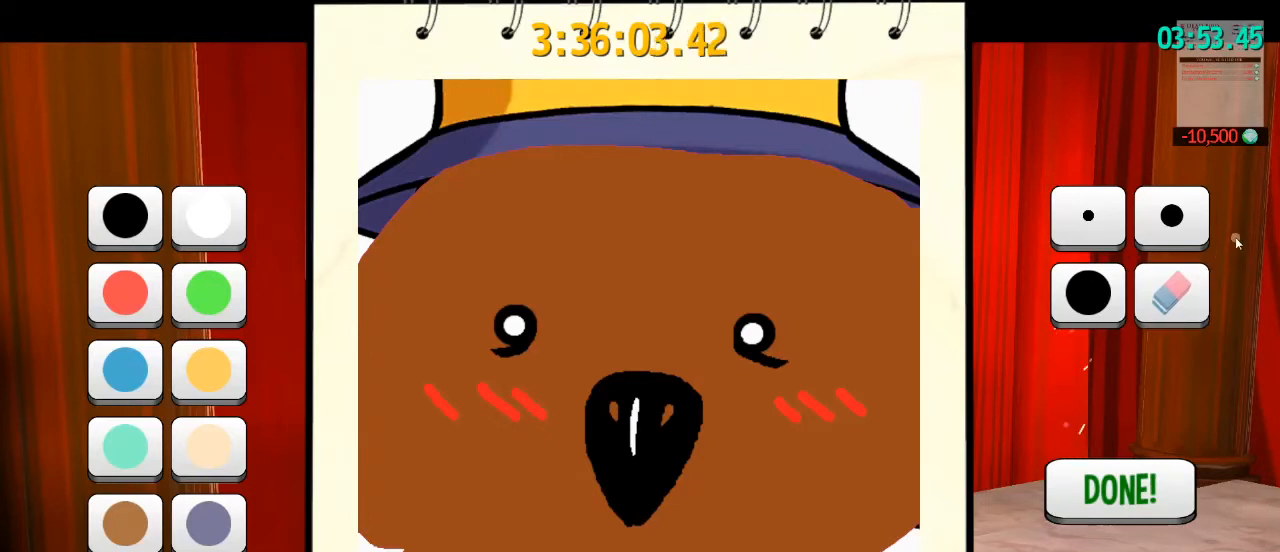
{"keys": [], "mouse": [], "events": [[433, "mouse_left", "down"], [467, "mouse_left", "up"]]}
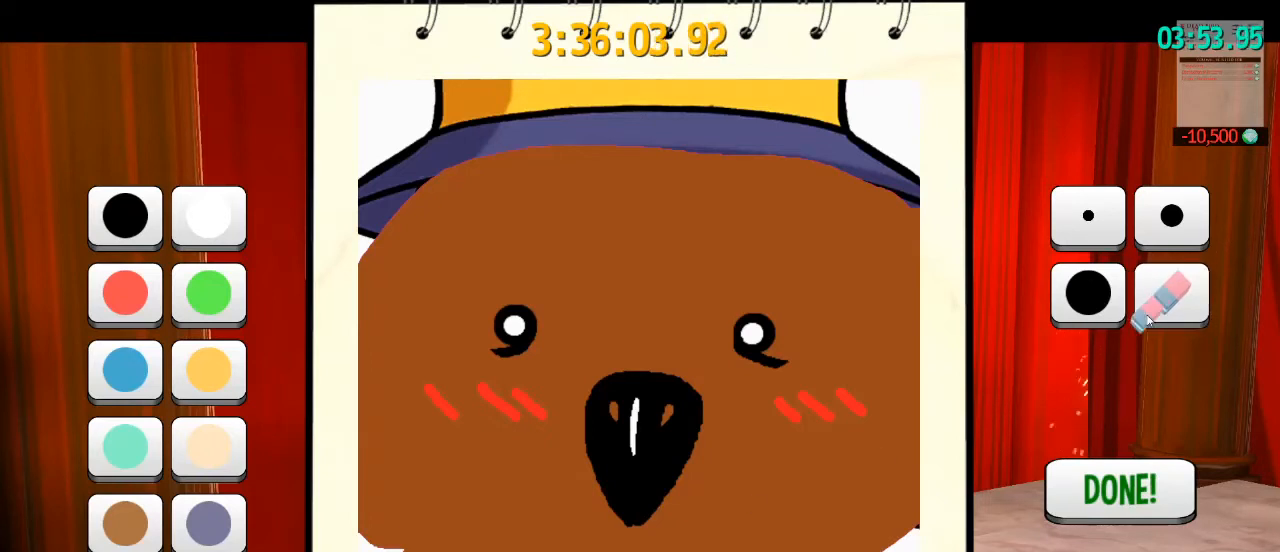
{"keys": [], "mouse": [], "events": []}
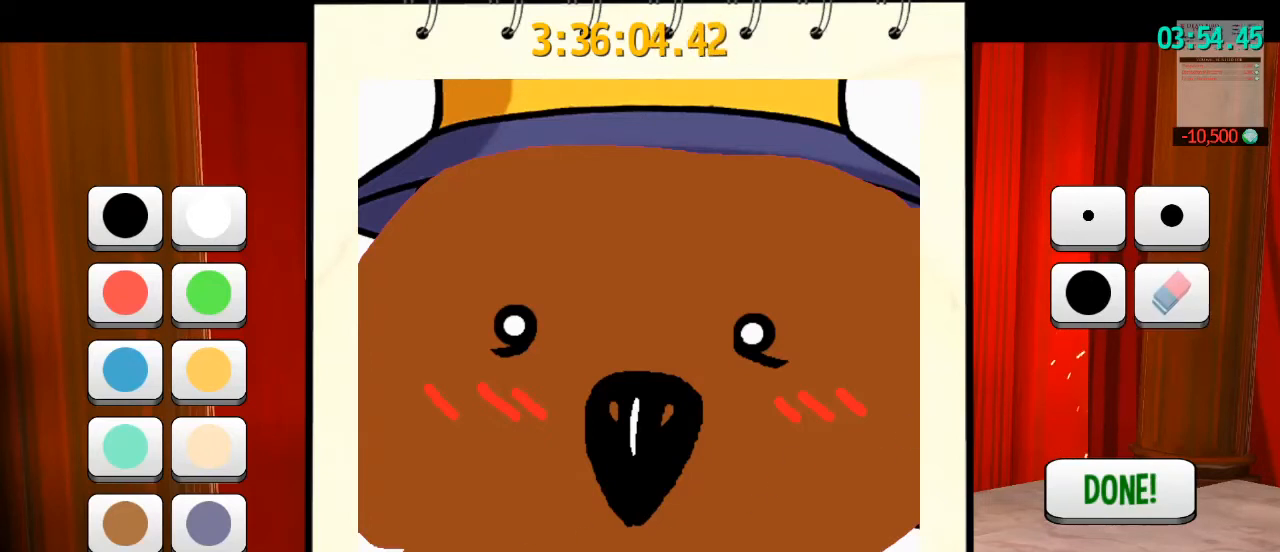
{"keys": [], "mouse": [], "events": []}
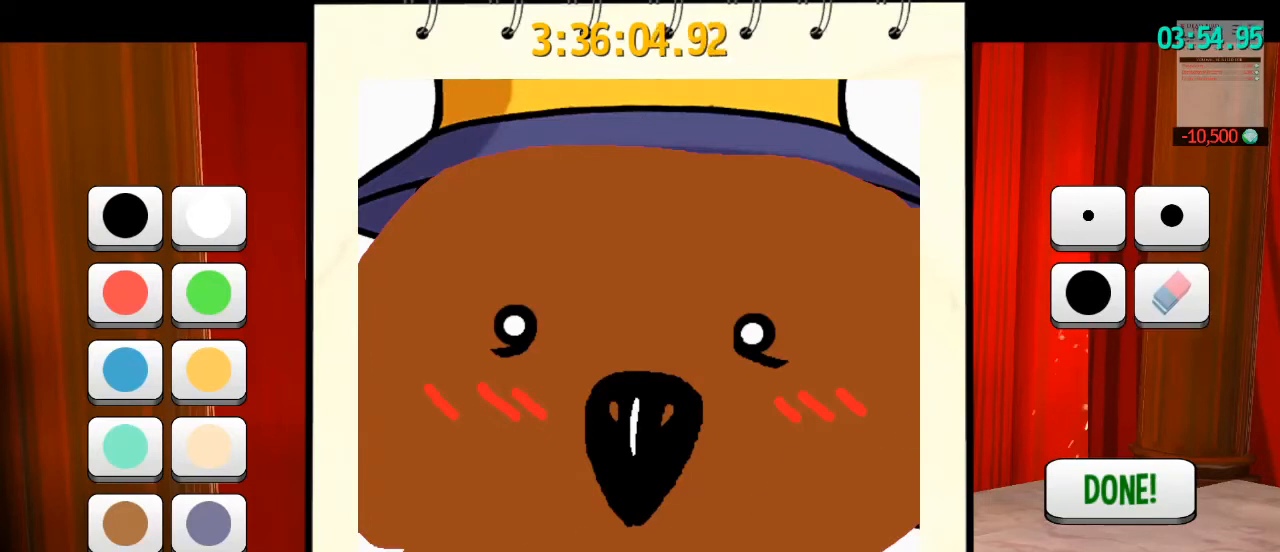
{"keys": [], "mouse": ["left"], "events": [[433, "mouse_left", "down"]]}
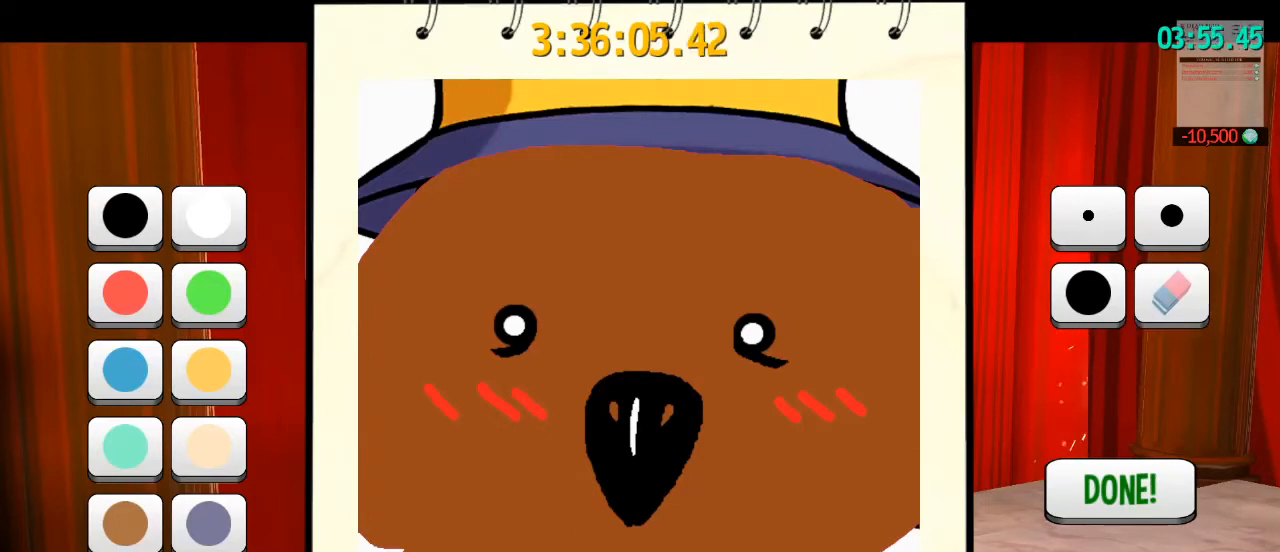
{"keys": [], "mouse": ["left"], "events": []}
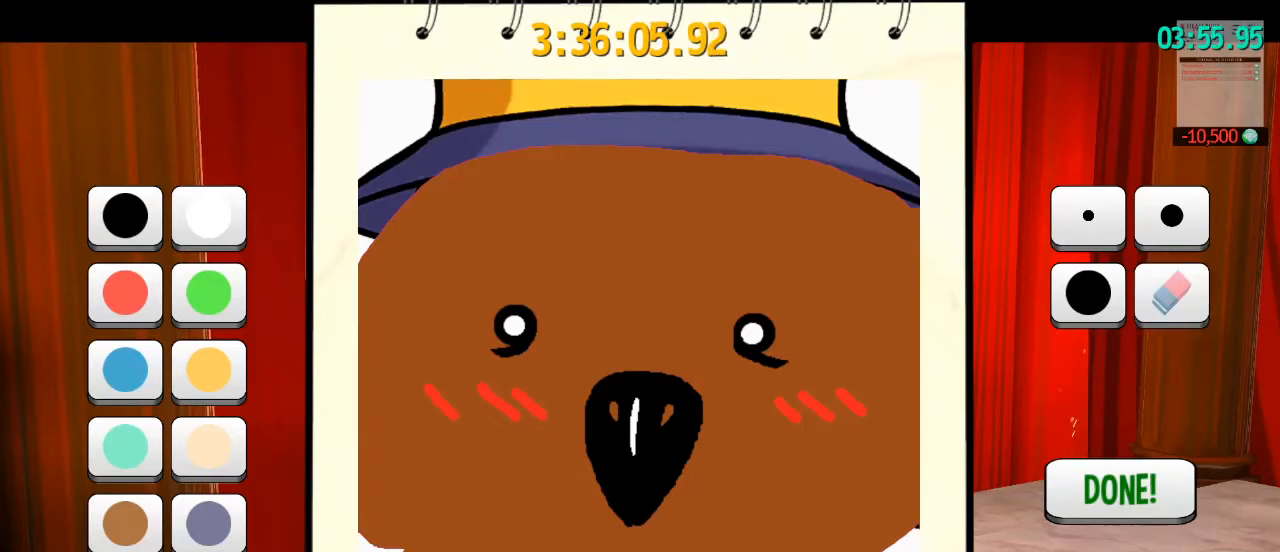
{"keys": [], "mouse": [], "events": [[500, "mouse_left", "up"]]}
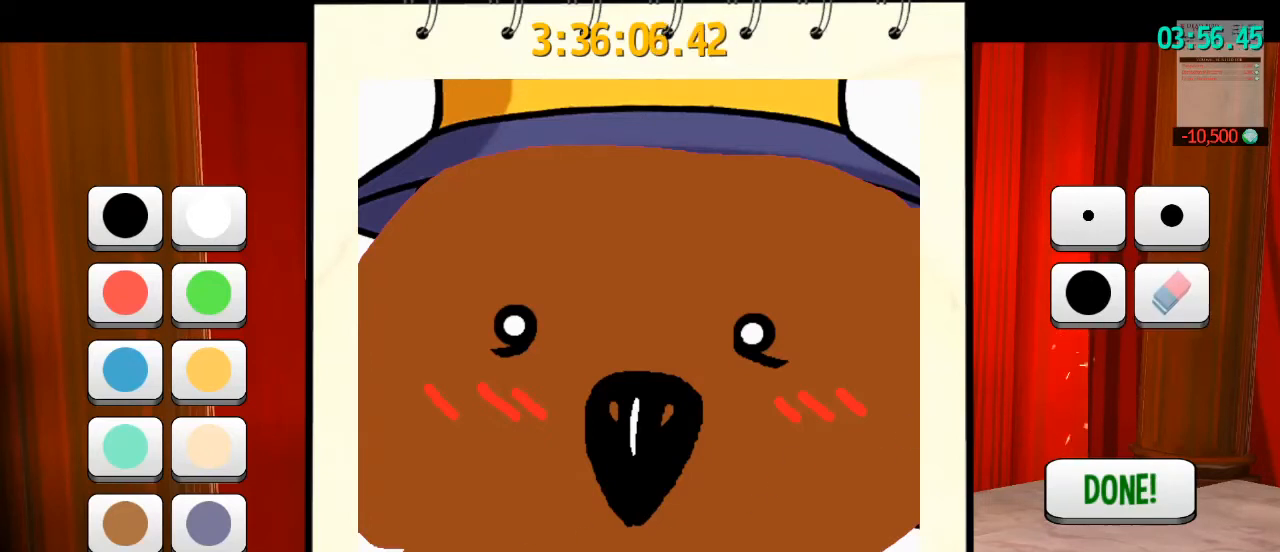
{"keys": [], "mouse": [], "events": []}
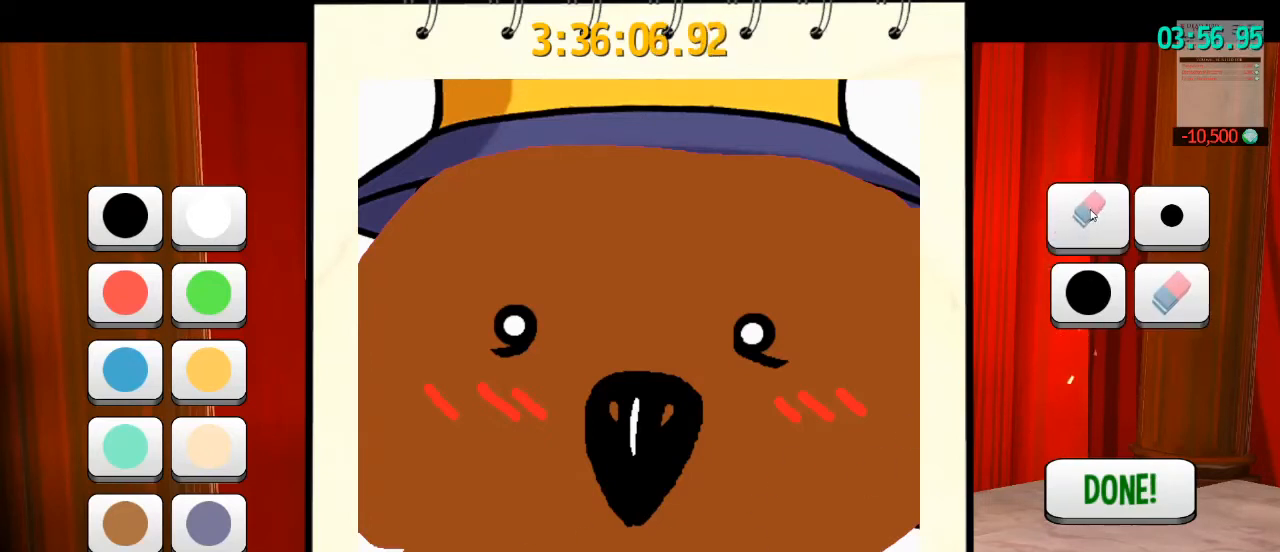
{"keys": [], "mouse": [], "events": [[100, "mouse_left", "down"], [200, "mouse_left", "up"]]}
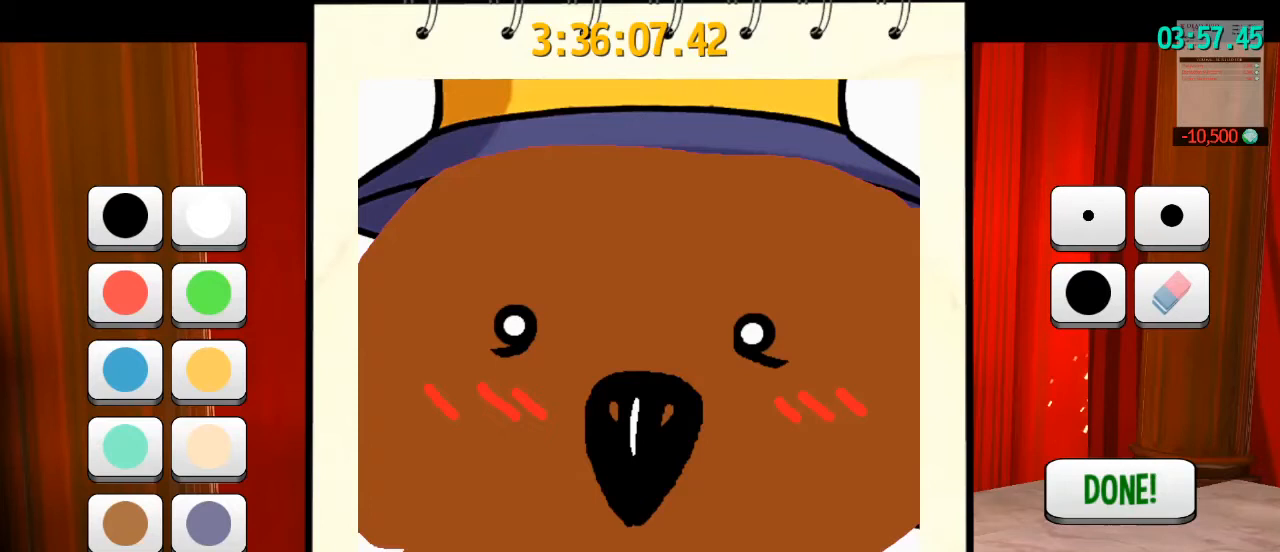
{"keys": [], "mouse": [], "events": []}
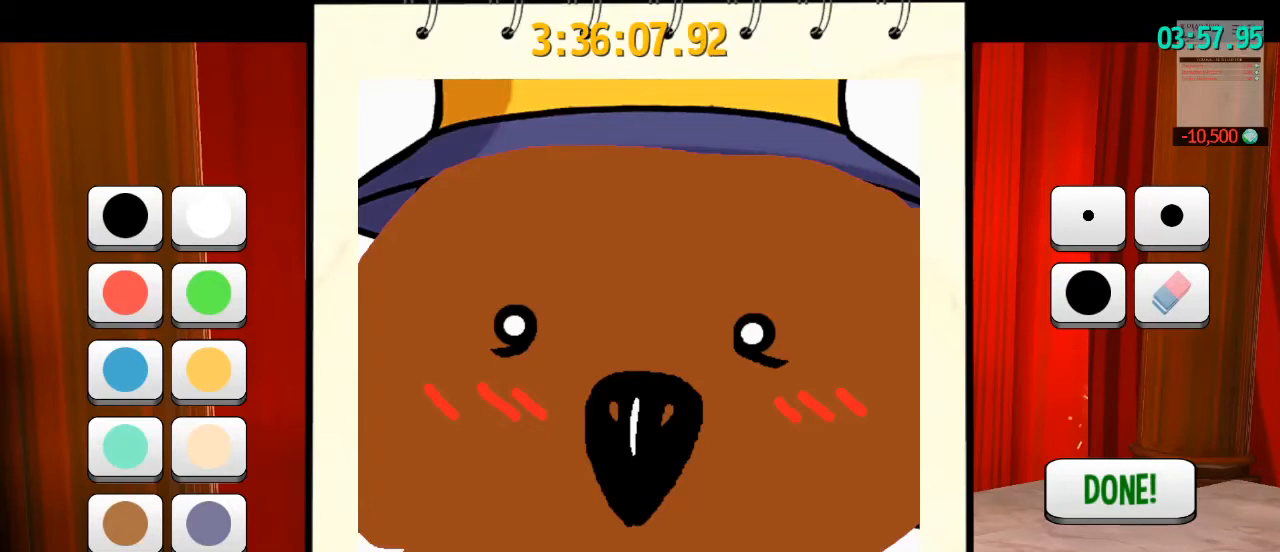
{"keys": [], "mouse": [], "events": [[67, "mouse_left", "down"], [467, "mouse_left", "up"]]}
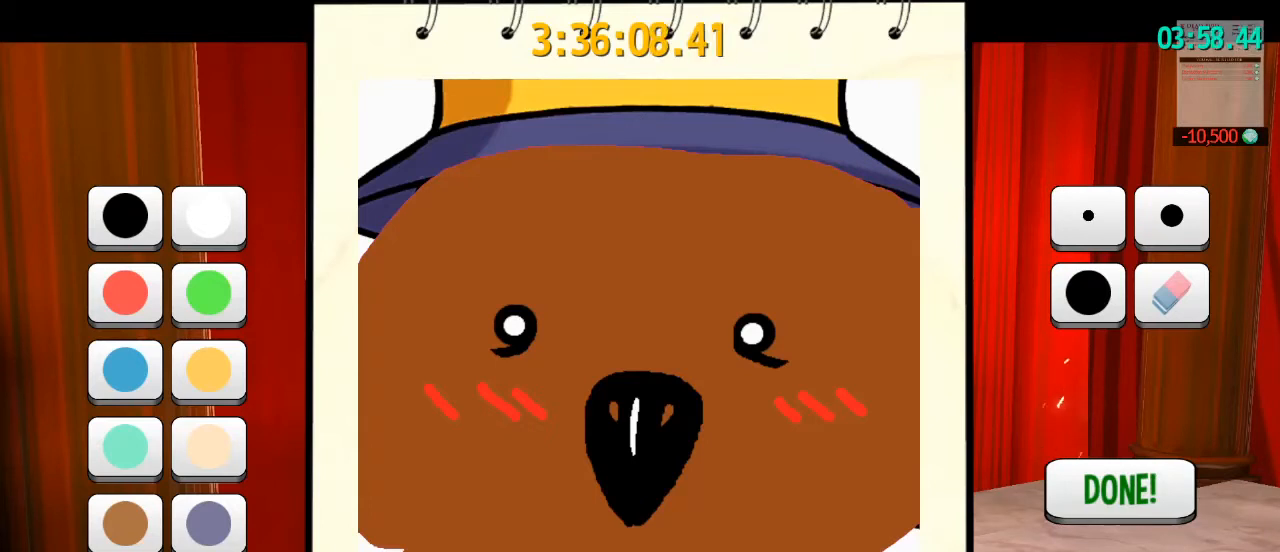
{"keys": [], "mouse": [], "events": []}